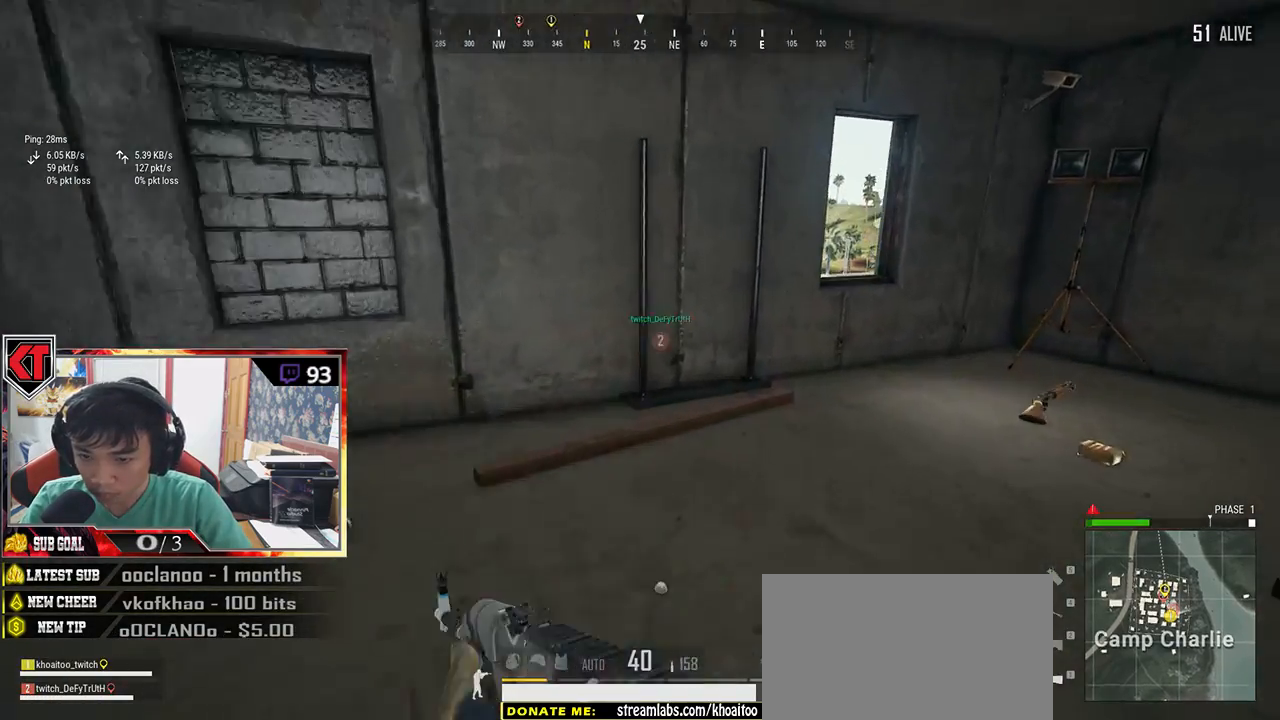
Gameplay with keyboard and mouse; each line is a JSON object with the keys and mouse buttons held at the frame after it. "events" lists presses ("down") and releases ("up") of "a", "c", "ctrl", "d", "e", "f", "q", "r", "s", "shift", "space", "tab", "v", "w", "x", "z", "mouse_left", "mouse_wheel" and "mouse_right" between this image and that frame as [ms after this image, input, new state], when the widget could be followed in between. "mouse_left", "mouse_wheel", "mouse_right" = the "left", "wheel", "right" buttons of the "mouse" list. No other keys are recorded. "wheel" means that the mouse wheel is clicked or scrolled. Mouse movement is not recorded.
{"keys": ["w"], "mouse": ["right"], "events": [[333, "shift", "up"], [467, "d", "up"], [467, "mouse_right", "down"]]}
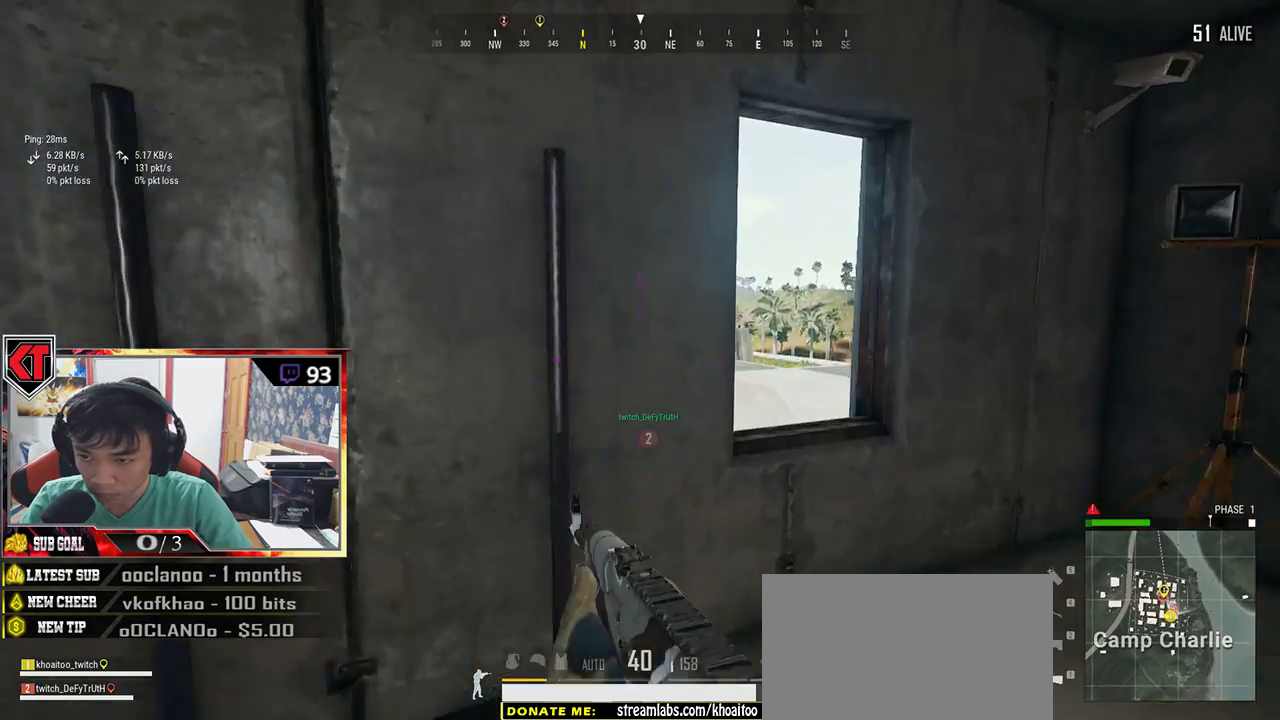
{"keys": ["a"], "mouse": [], "events": [[50, "mouse_right", "up"], [67, "e", "down"], [67, "w", "up"], [117, "d", "down"], [383, "a", "down"], [417, "d", "up"], [417, "e", "up"]]}
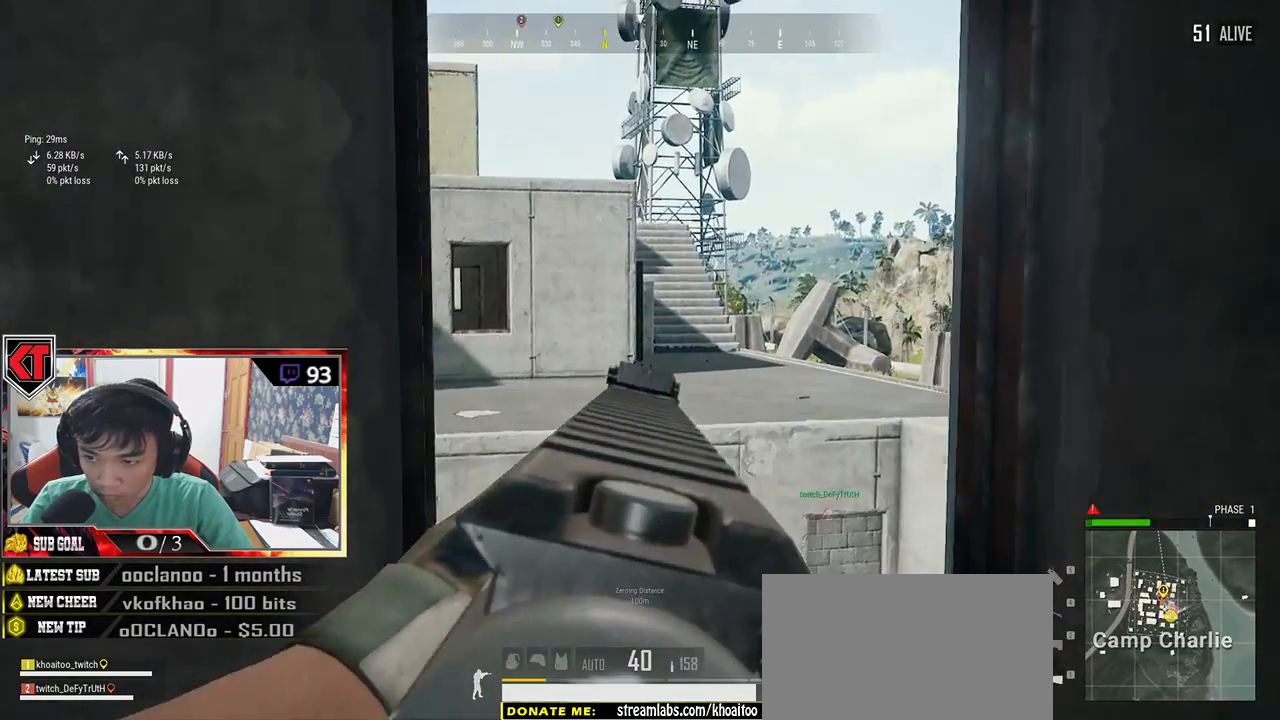
{"keys": ["d", "e"], "mouse": [], "events": [[67, "e", "down"], [100, "d", "down"], [183, "a", "up"]]}
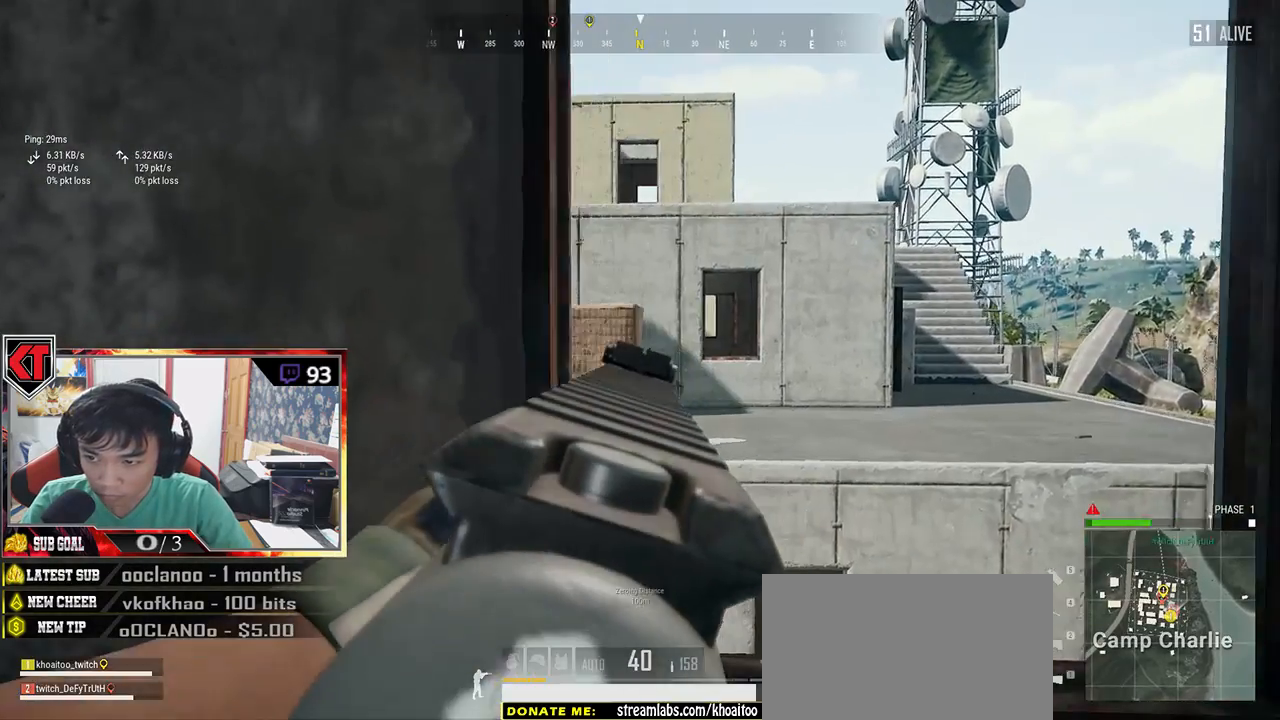
{"keys": ["d", "e"], "mouse": [], "events": [[33, "d", "up"], [67, "a", "down"], [117, "e", "up"], [267, "e", "down"], [317, "a", "up"], [317, "d", "down"]]}
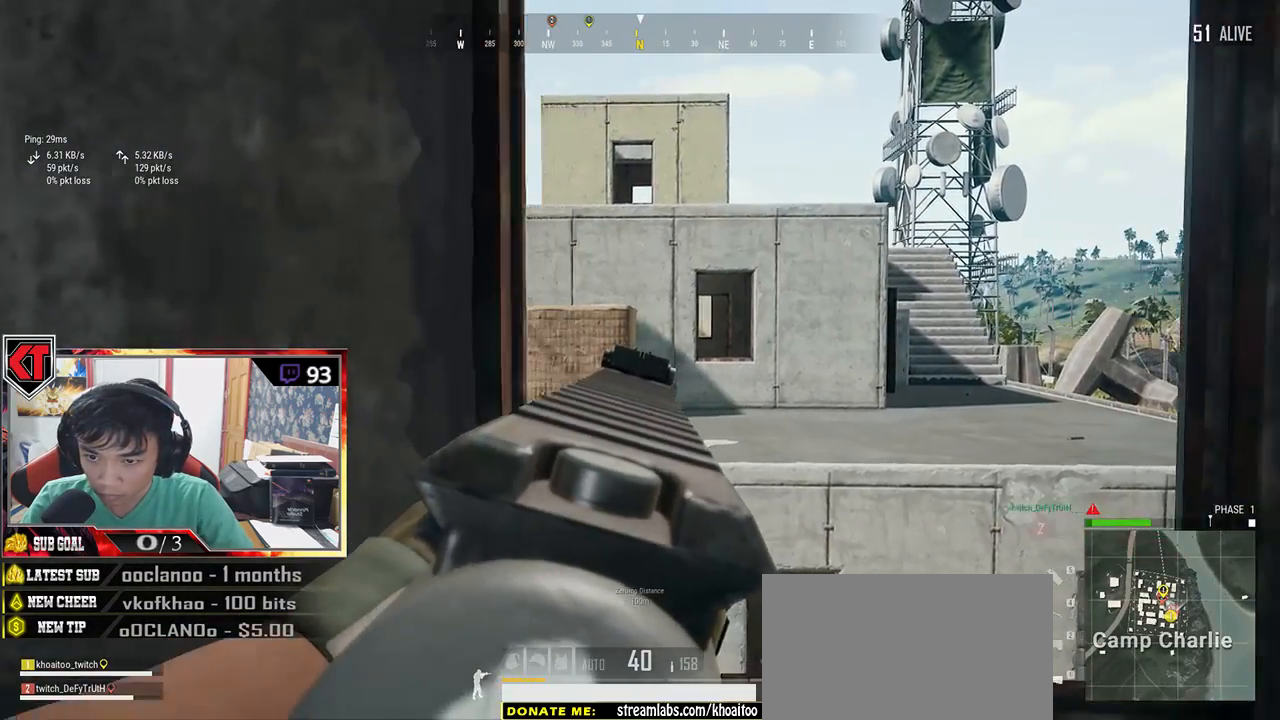
{"keys": ["d", "e"], "mouse": [], "events": [[283, "d", "up"], [317, "a", "down"], [317, "e", "up"], [383, "e", "down"], [450, "a", "up"], [450, "d", "down"]]}
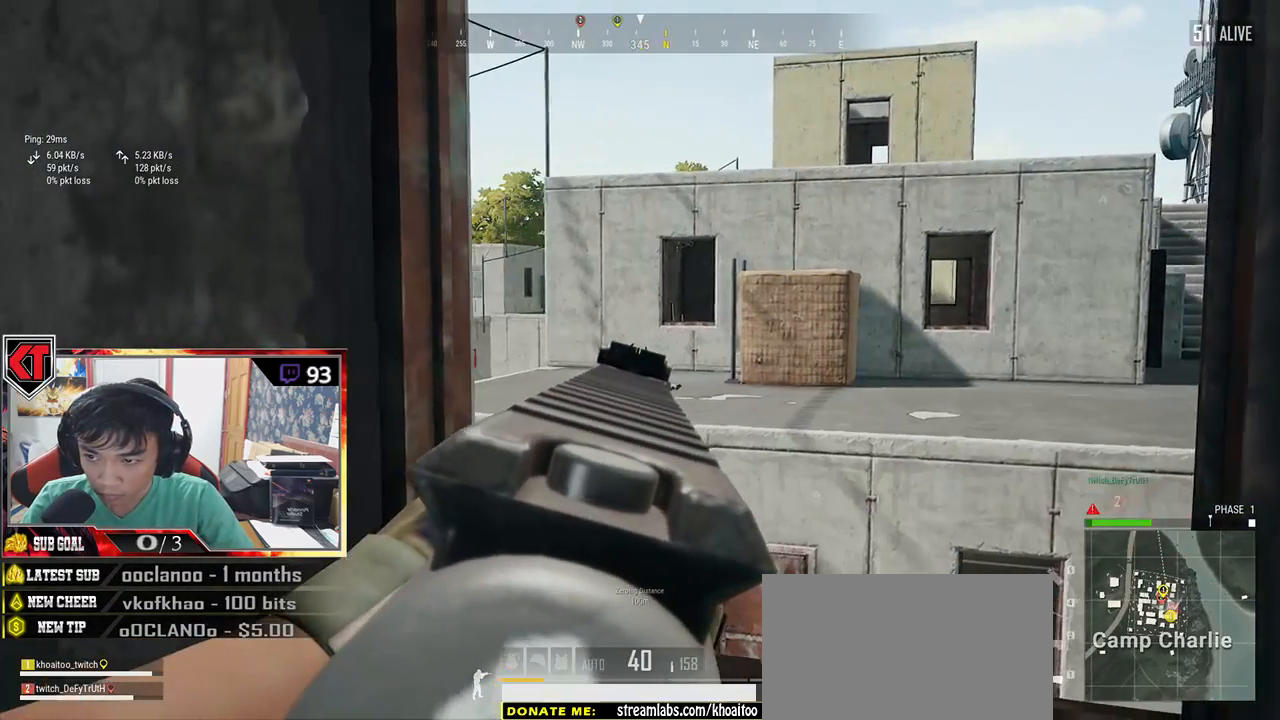
{"keys": ["a"], "mouse": [], "events": [[317, "d", "up"], [333, "a", "down"], [383, "e", "up"]]}
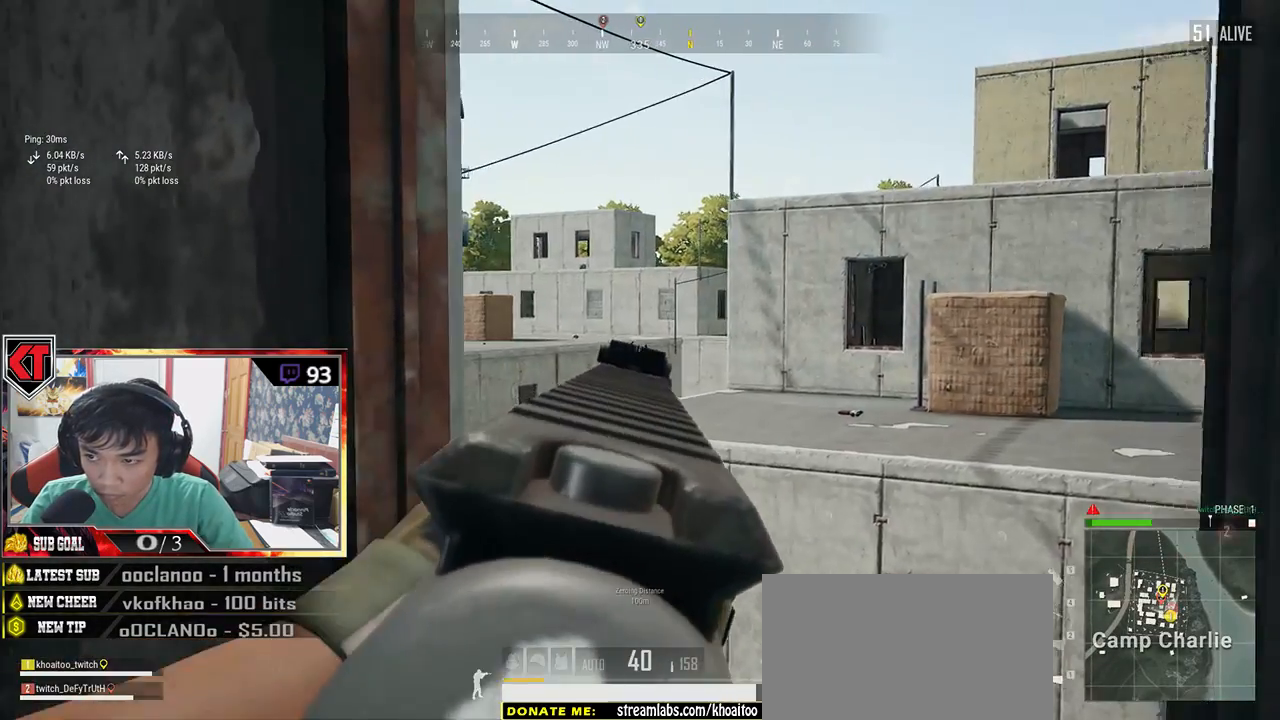
{"keys": ["d", "e"], "mouse": [], "events": [[17, "e", "down"], [217, "e", "up"], [333, "e", "down"], [433, "a", "up"], [483, "d", "down"]]}
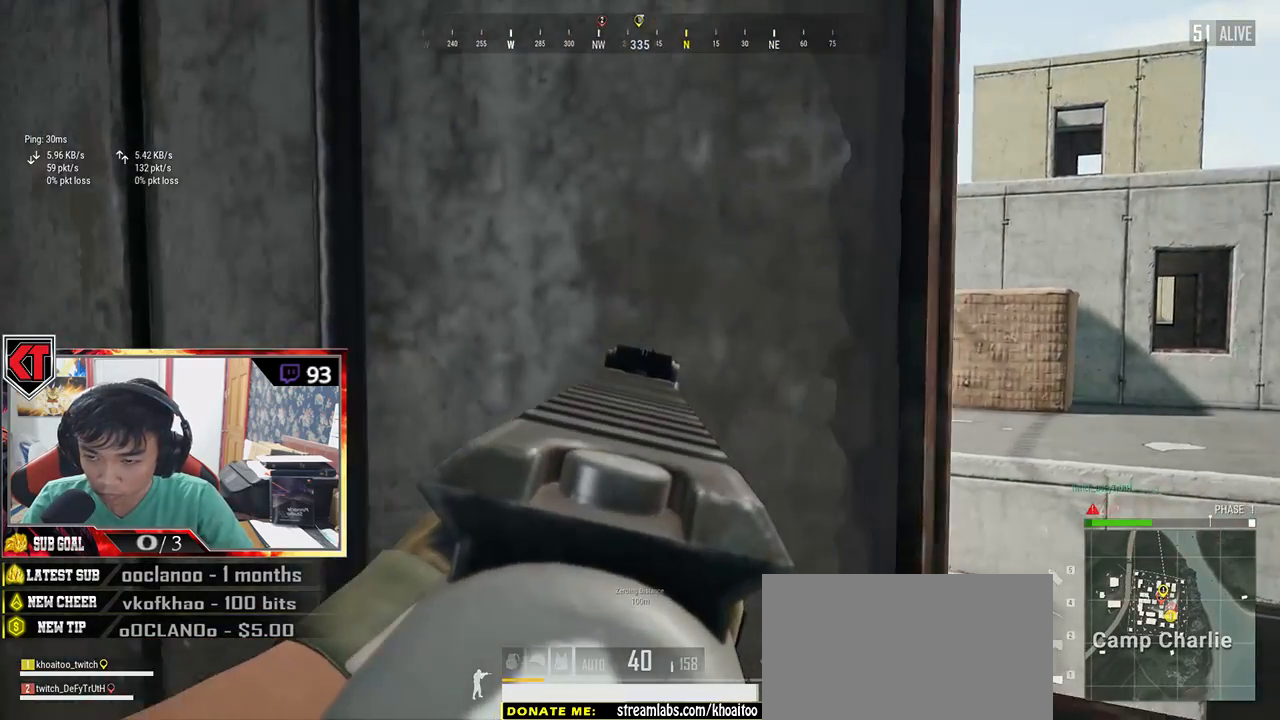
{"keys": ["d", "e"], "mouse": [], "events": []}
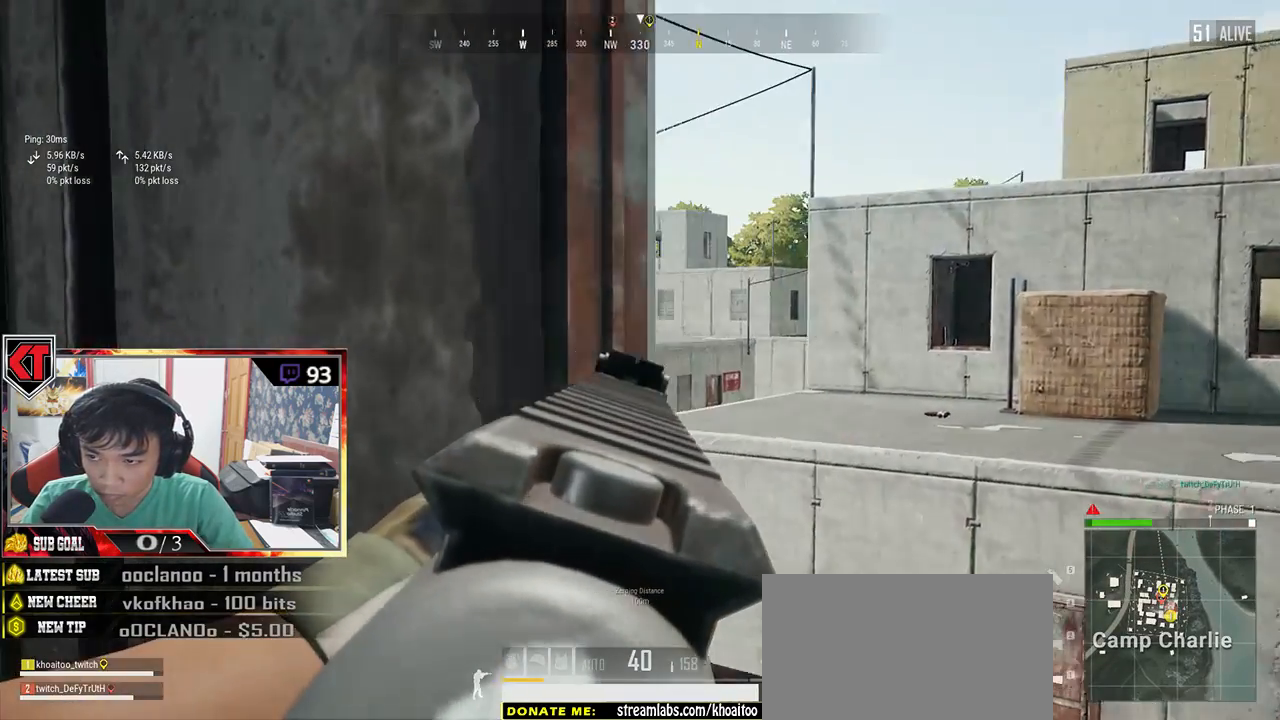
{"keys": ["a", "e"], "mouse": [], "events": [[33, "d", "up"], [67, "a", "down"], [67, "e", "up"], [167, "e", "down"], [183, "a", "up"], [217, "d", "down"], [417, "d", "up"], [450, "a", "down"]]}
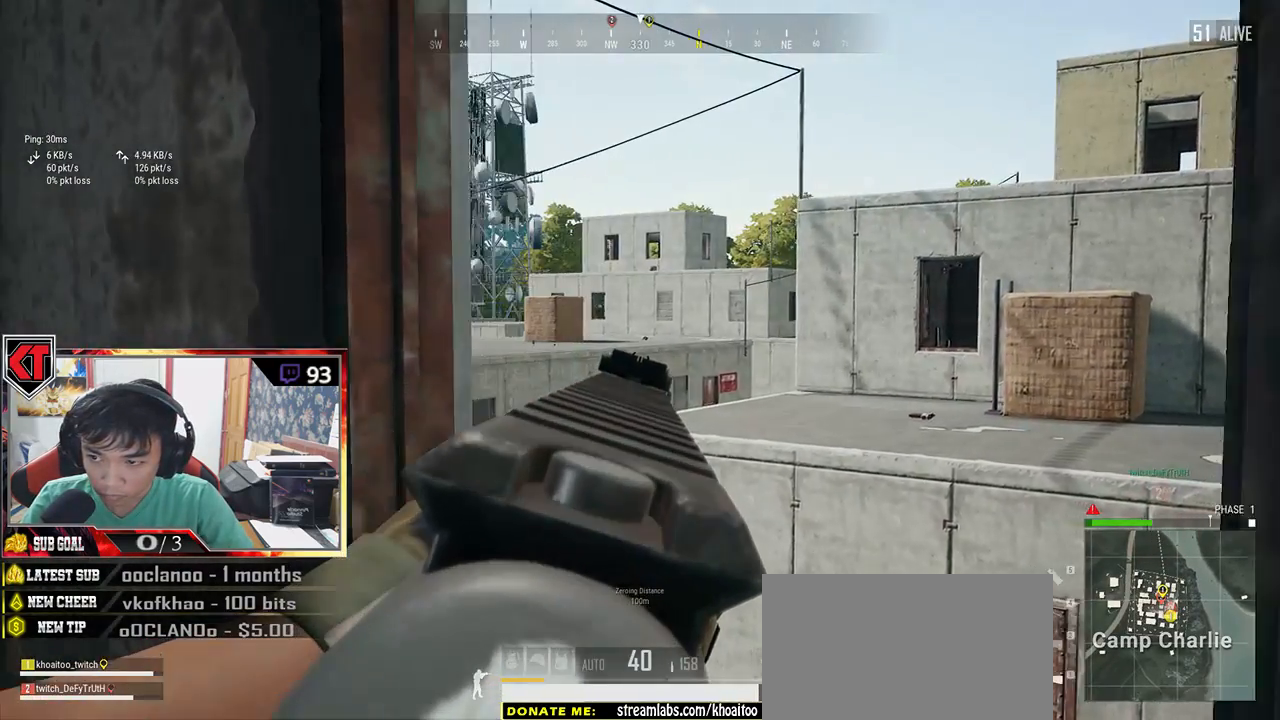
{"keys": ["d", "e"], "mouse": [], "events": [[317, "a", "up"], [333, "d", "down"]]}
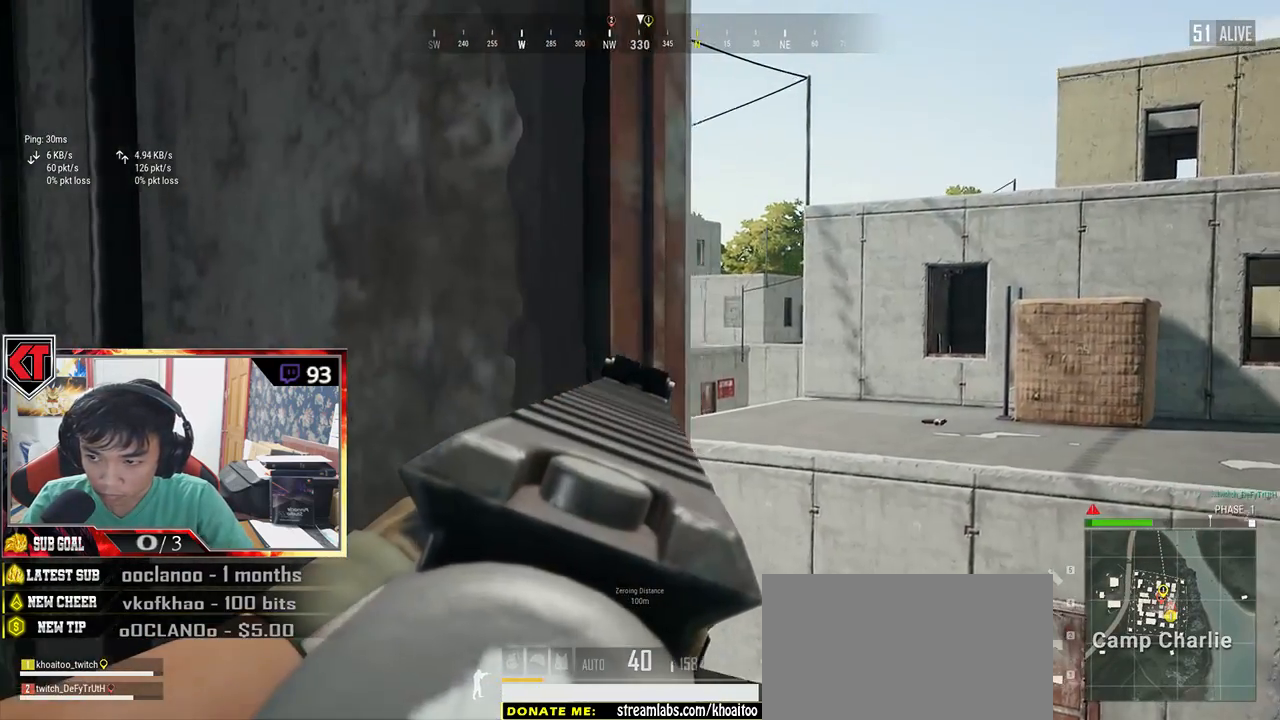
{"keys": ["e"], "mouse": [], "events": [[150, "d", "up"], [200, "a", "down"], [317, "a", "up"]]}
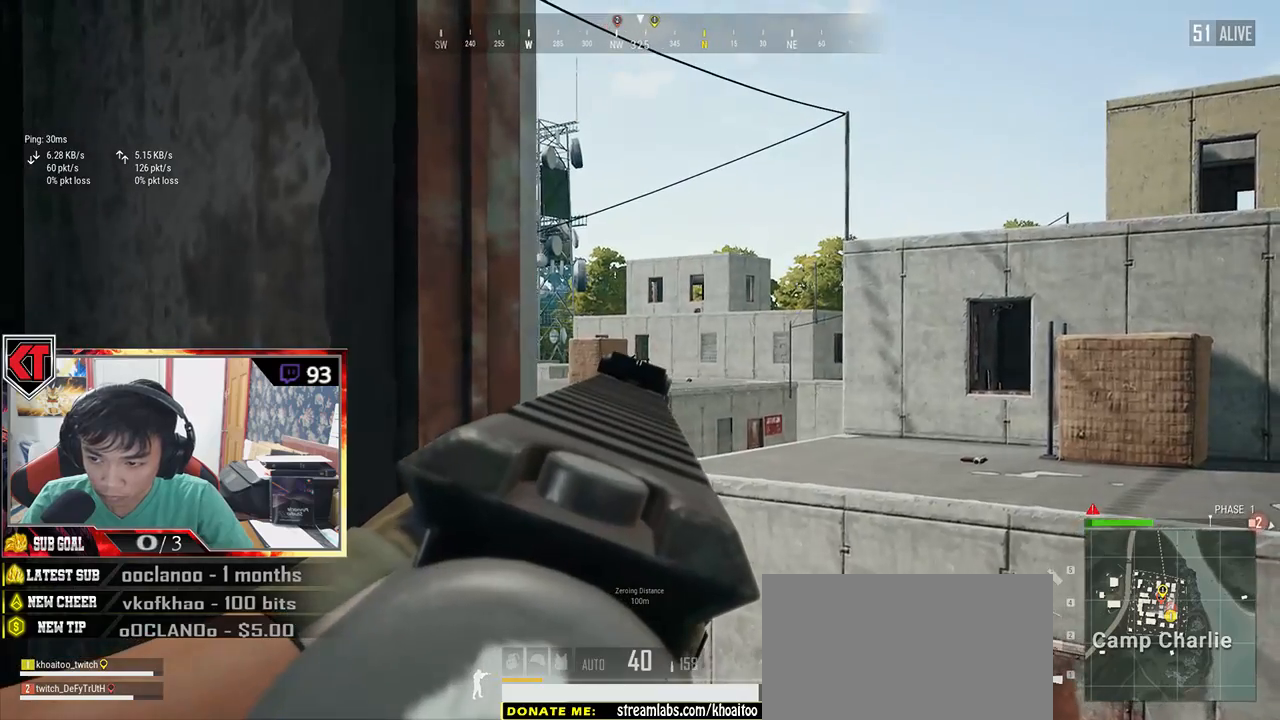
{"keys": ["d", "e"], "mouse": [], "events": [[133, "a", "down"], [267, "a", "up"], [500, "d", "down"]]}
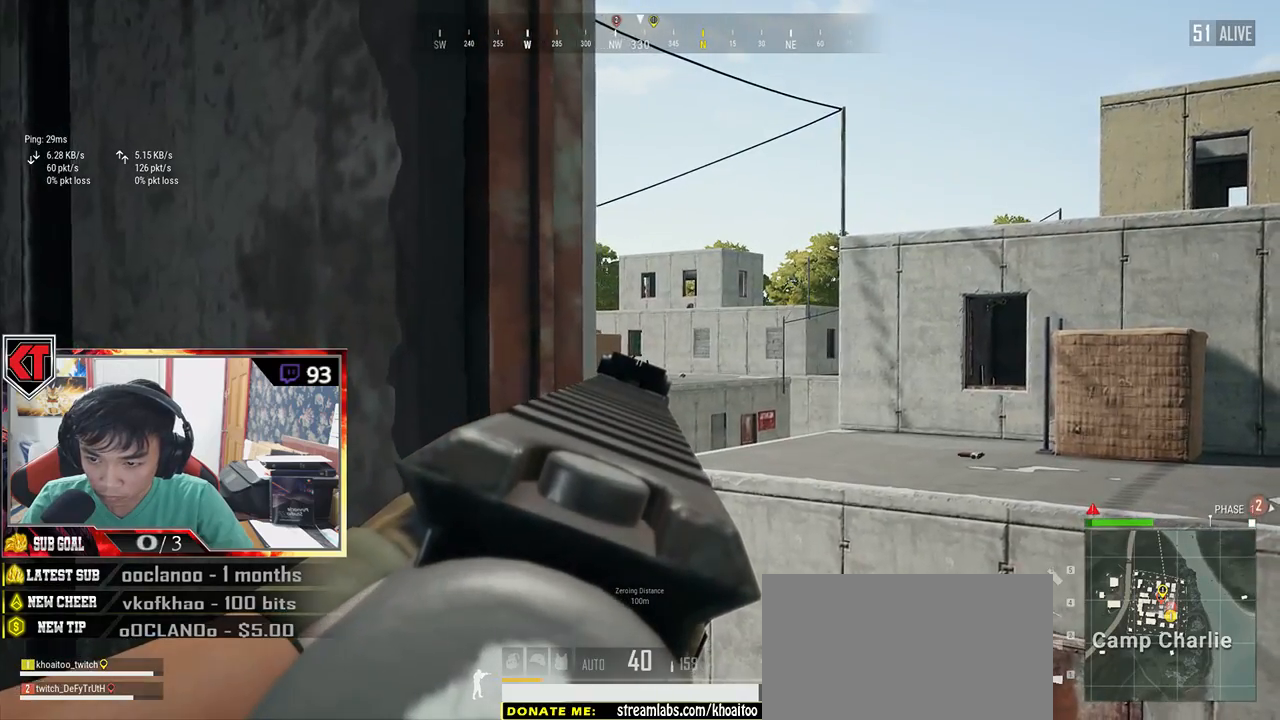
{"keys": ["e"], "mouse": [], "events": [[200, "a", "down"], [200, "d", "up"], [367, "a", "up"]]}
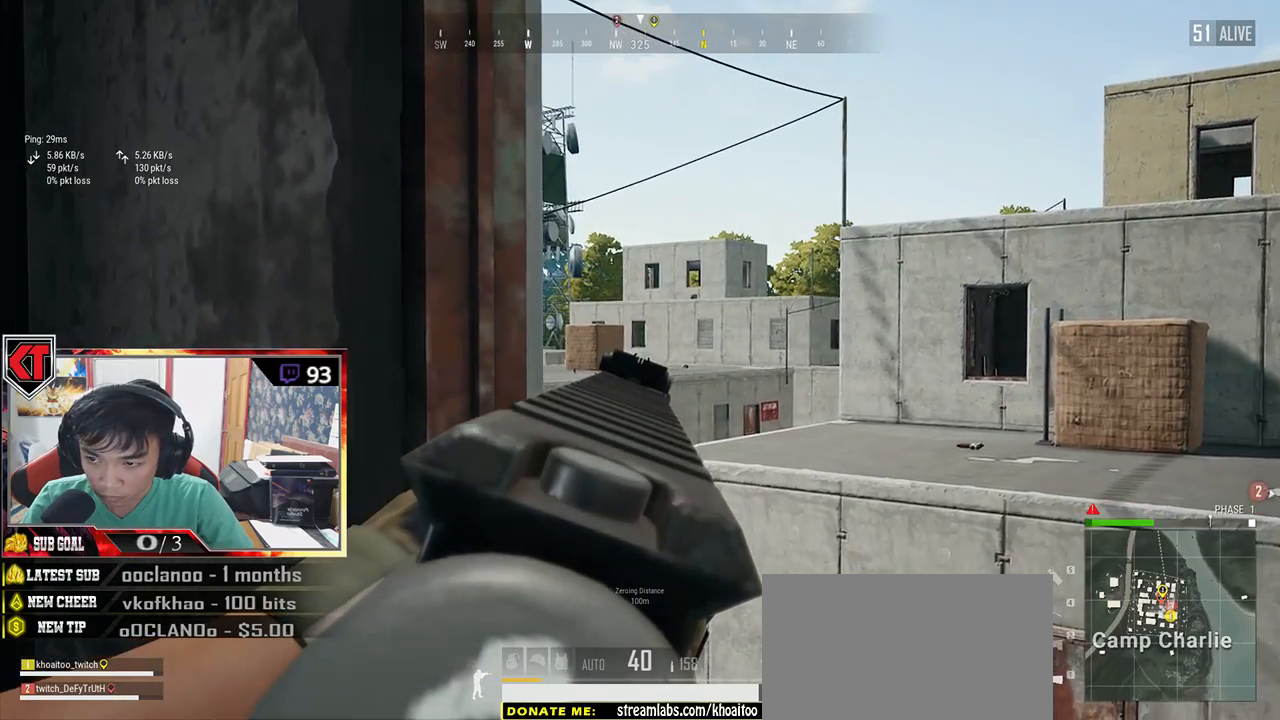
{"keys": ["d", "e"], "mouse": [], "events": [[133, "a", "down"], [217, "a", "up"], [417, "d", "down"]]}
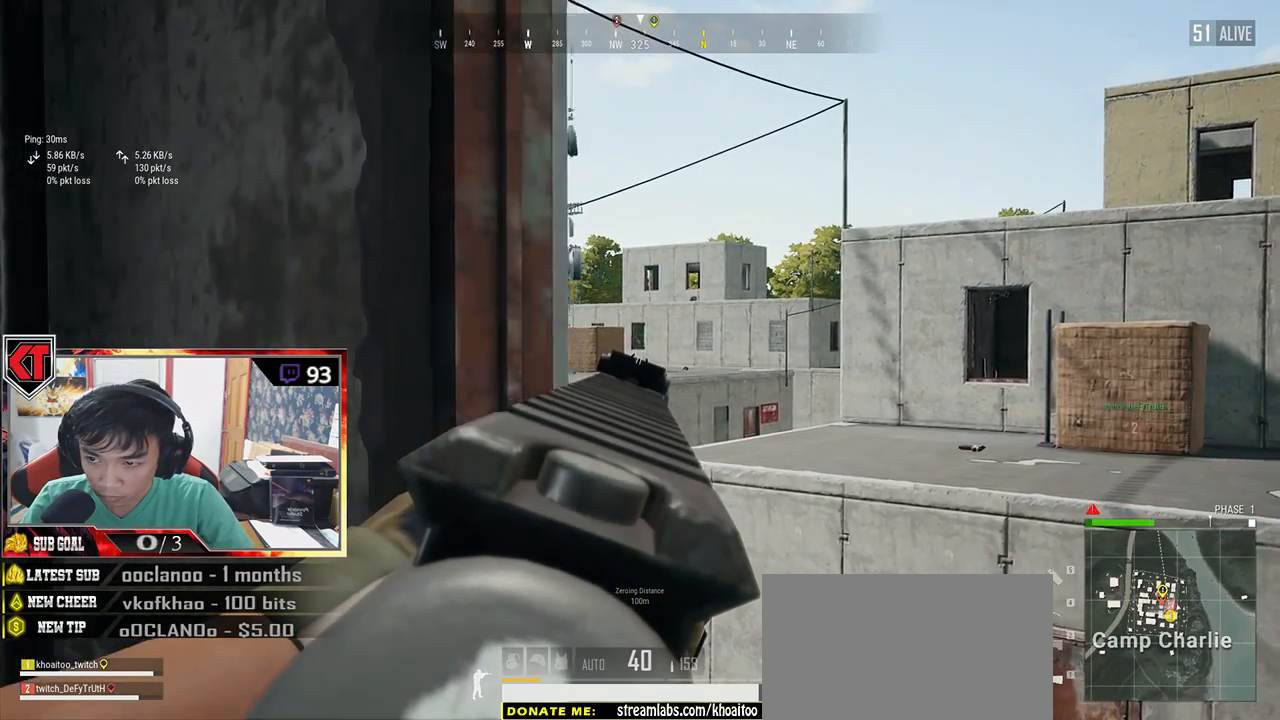
{"keys": ["e"], "mouse": [], "events": [[33, "a", "down"], [33, "d", "up"], [200, "a", "up"], [233, "d", "down"], [383, "d", "up"]]}
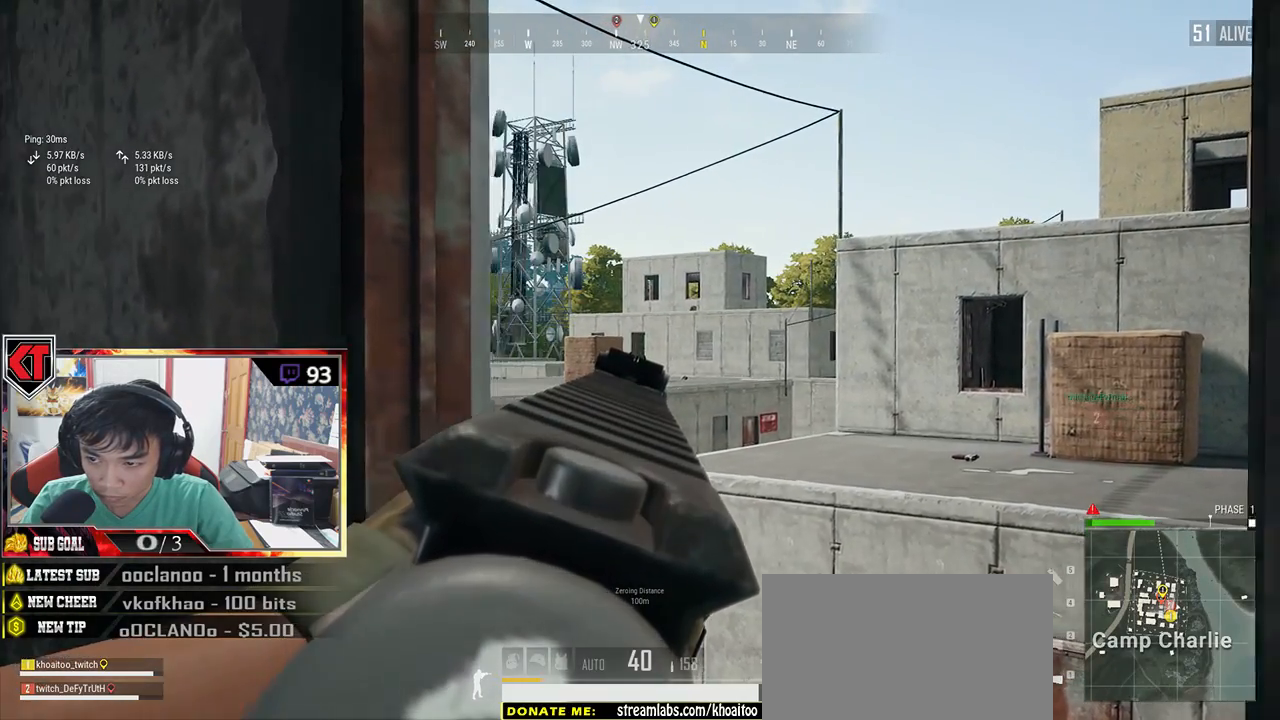
{"keys": ["e"], "mouse": [], "events": [[233, "d", "down"], [400, "d", "up"]]}
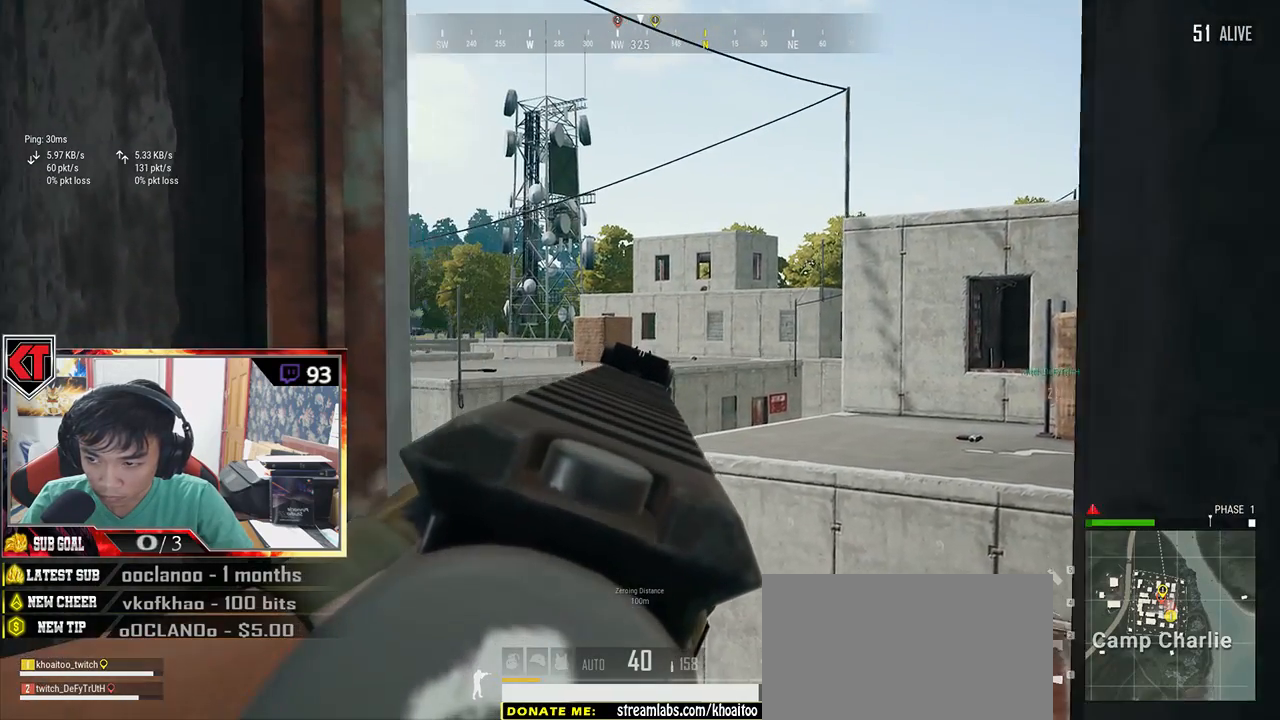
{"keys": ["e"], "mouse": [], "events": [[167, "a", "down"], [317, "a", "up"]]}
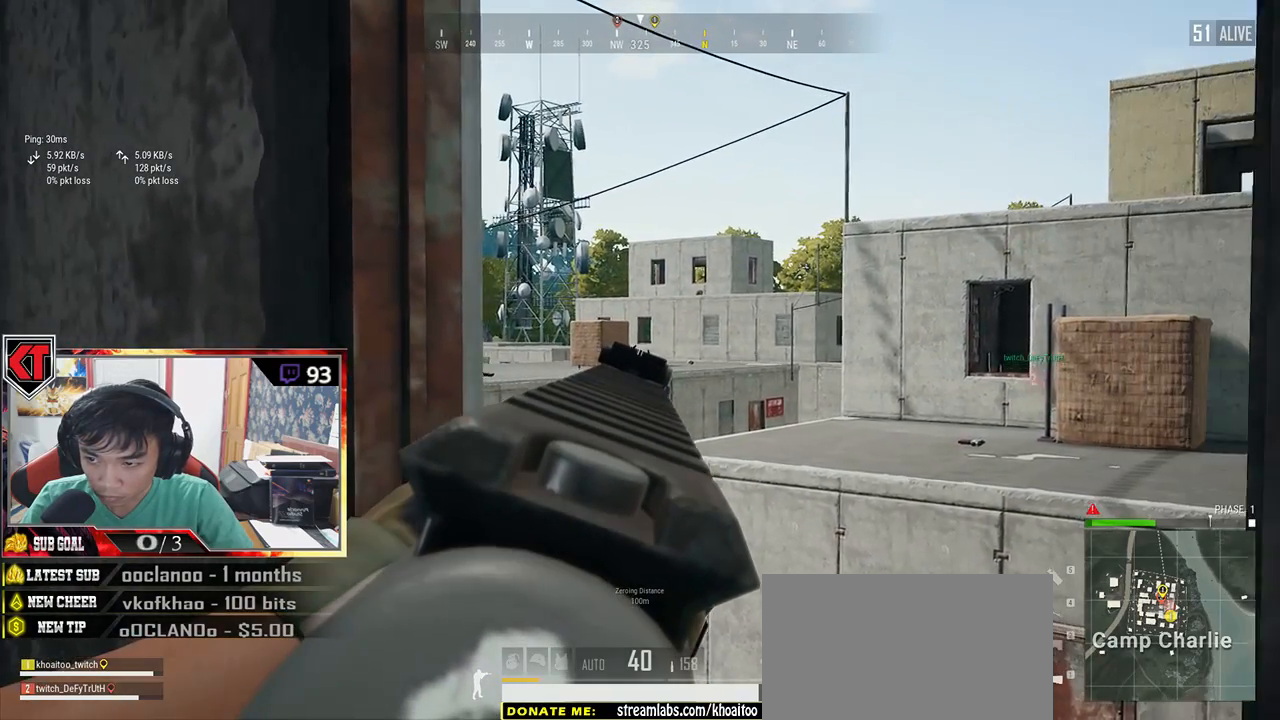
{"keys": ["e"], "mouse": [], "events": []}
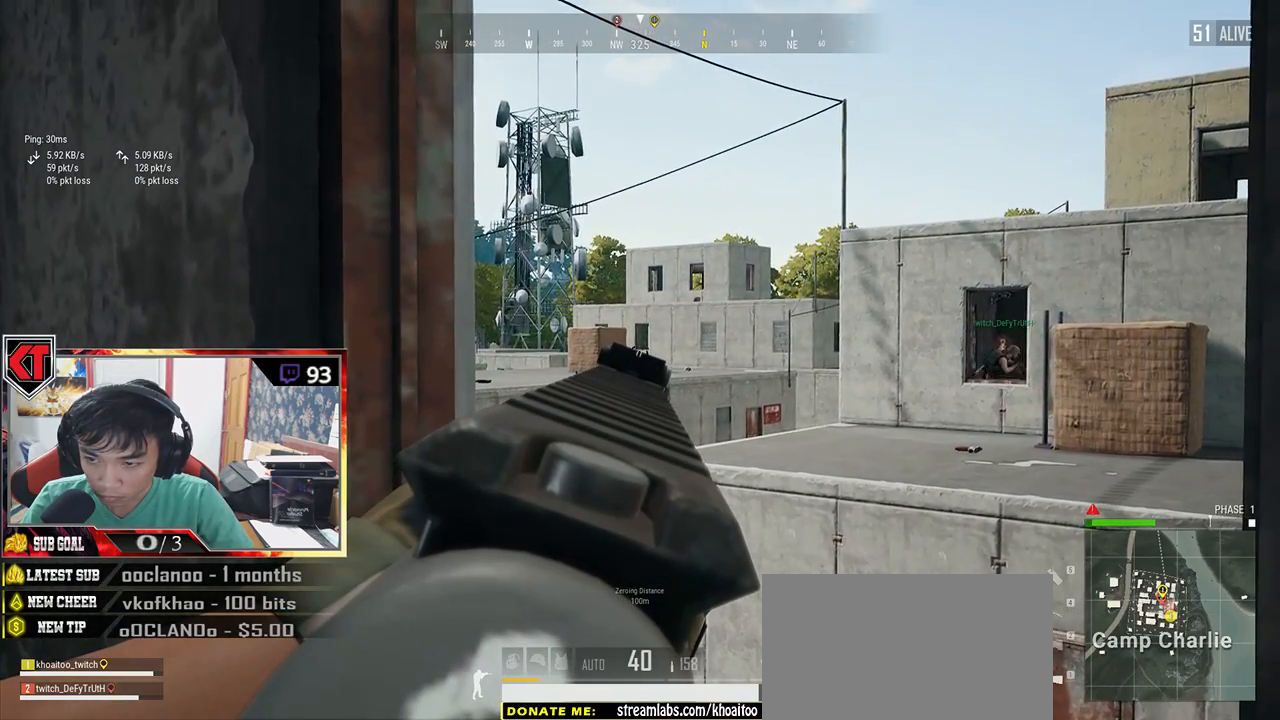
{"keys": ["e"], "mouse": [], "events": []}
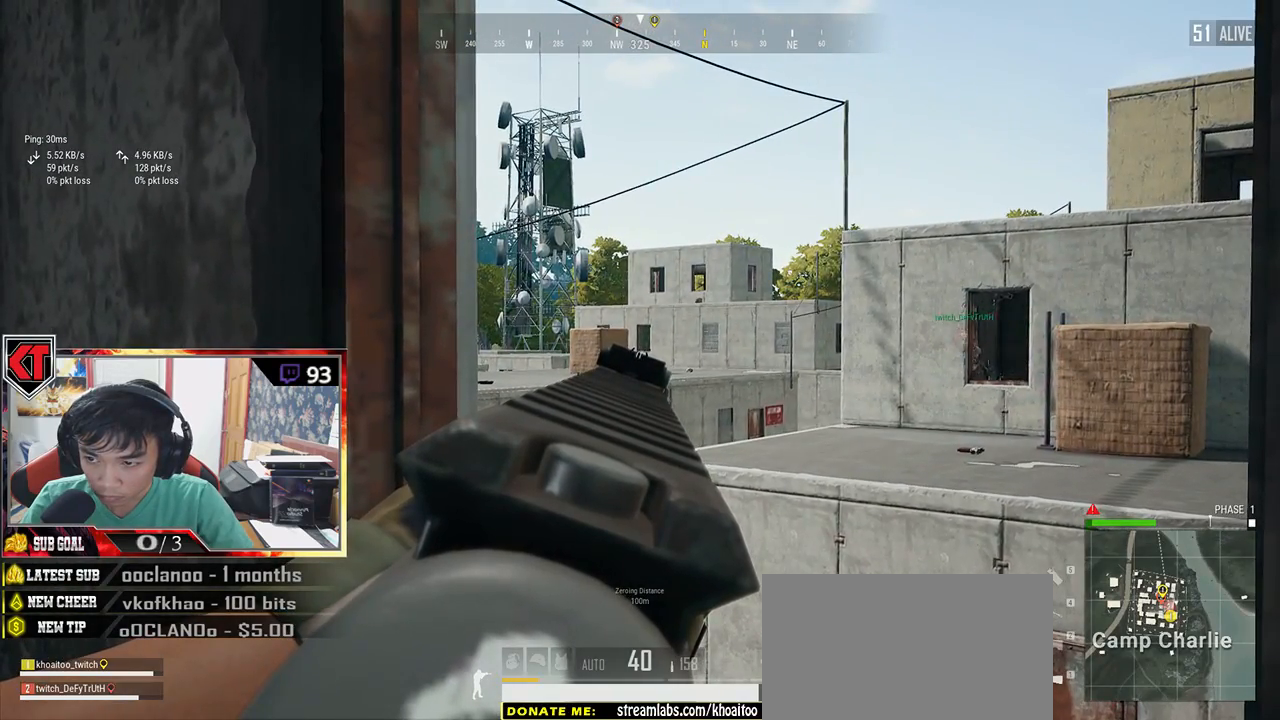
{"keys": ["e"], "mouse": [], "events": []}
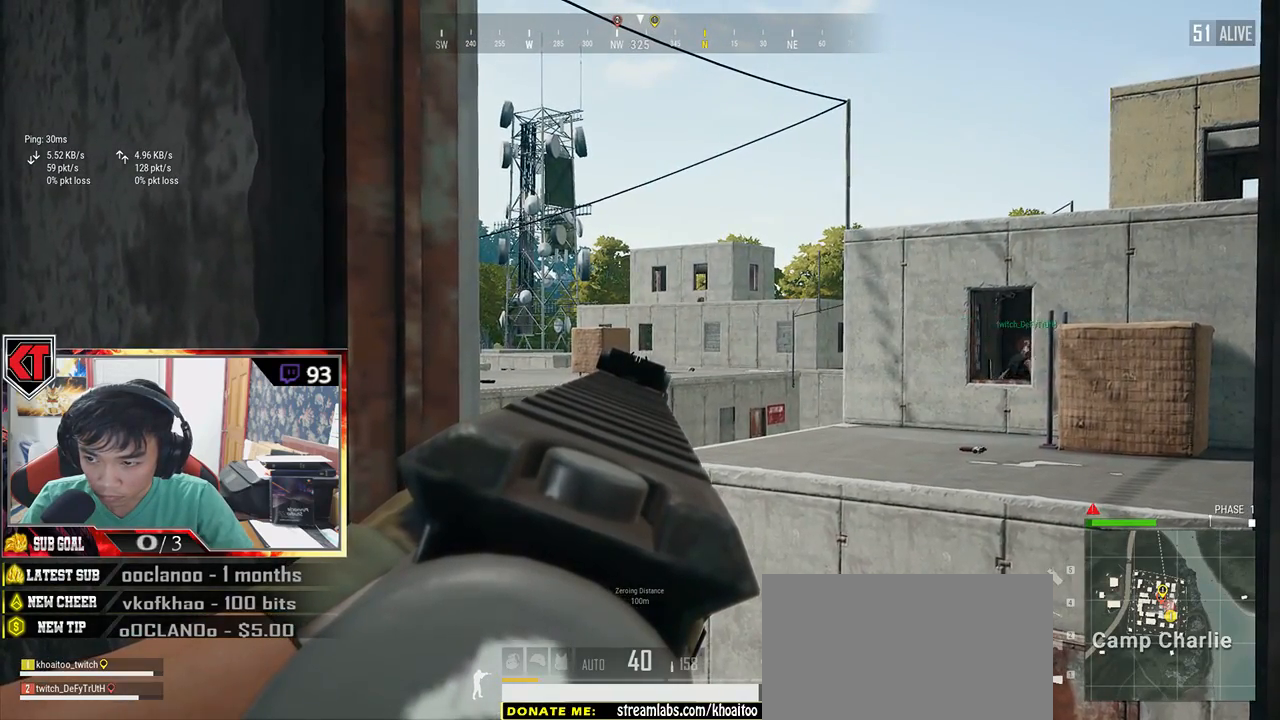
{"keys": ["e"], "mouse": [], "events": []}
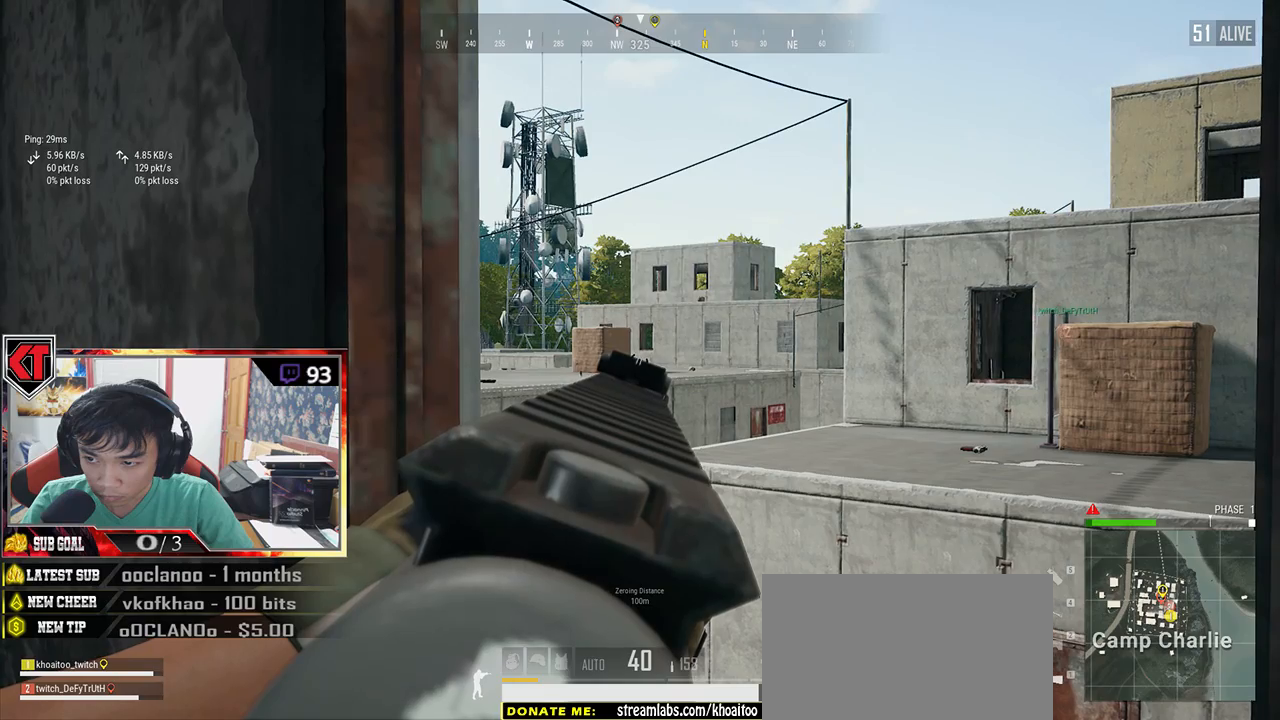
{"keys": ["e"], "mouse": [], "events": []}
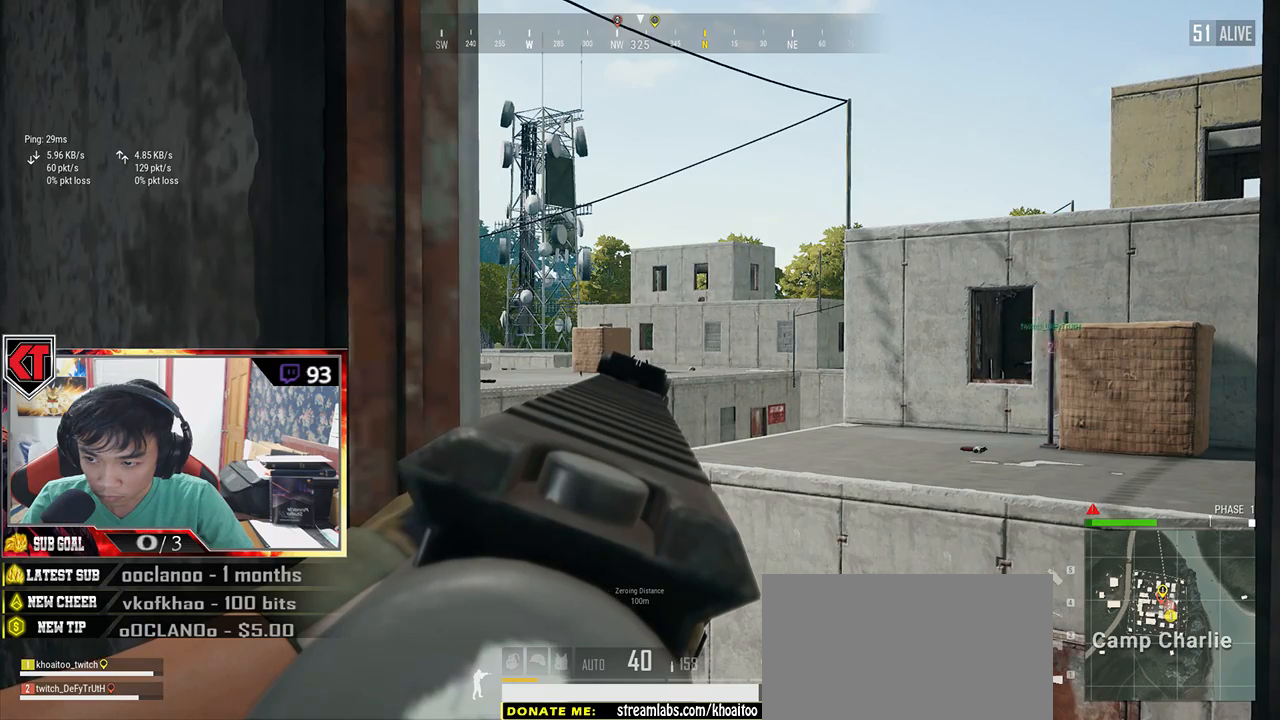
{"keys": ["e"], "mouse": [], "events": []}
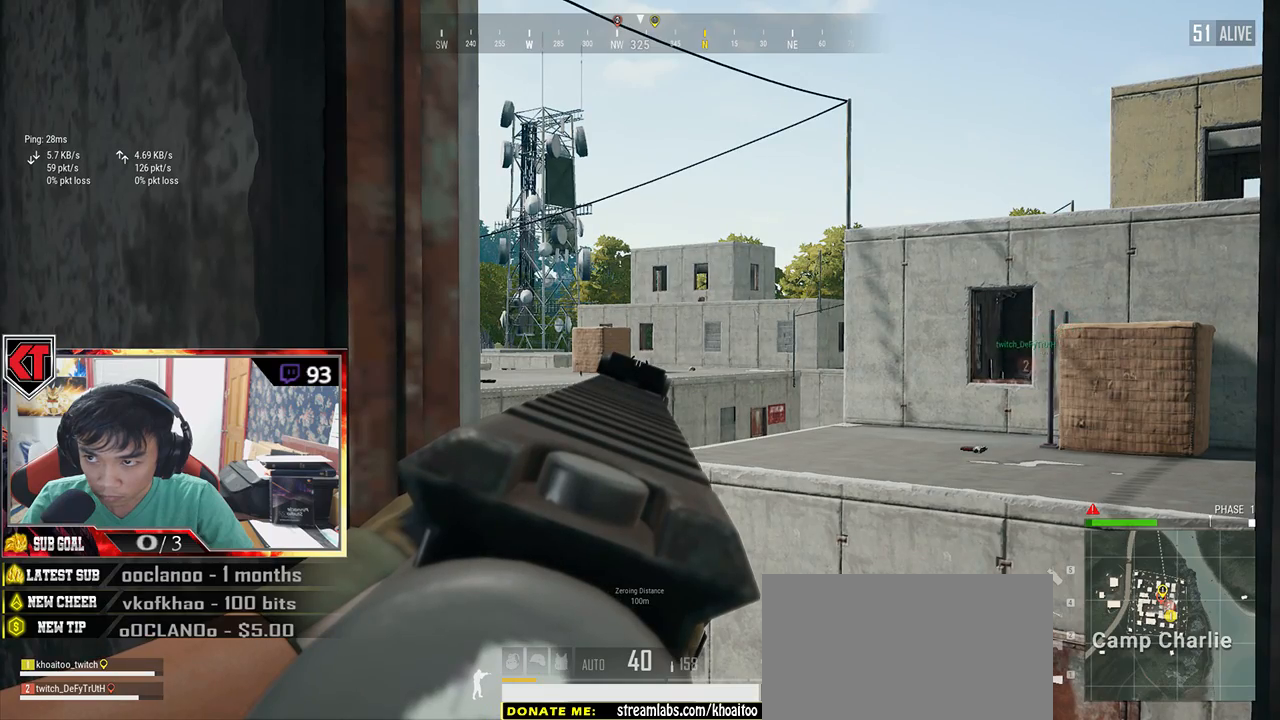
{"keys": ["e"], "mouse": [], "events": []}
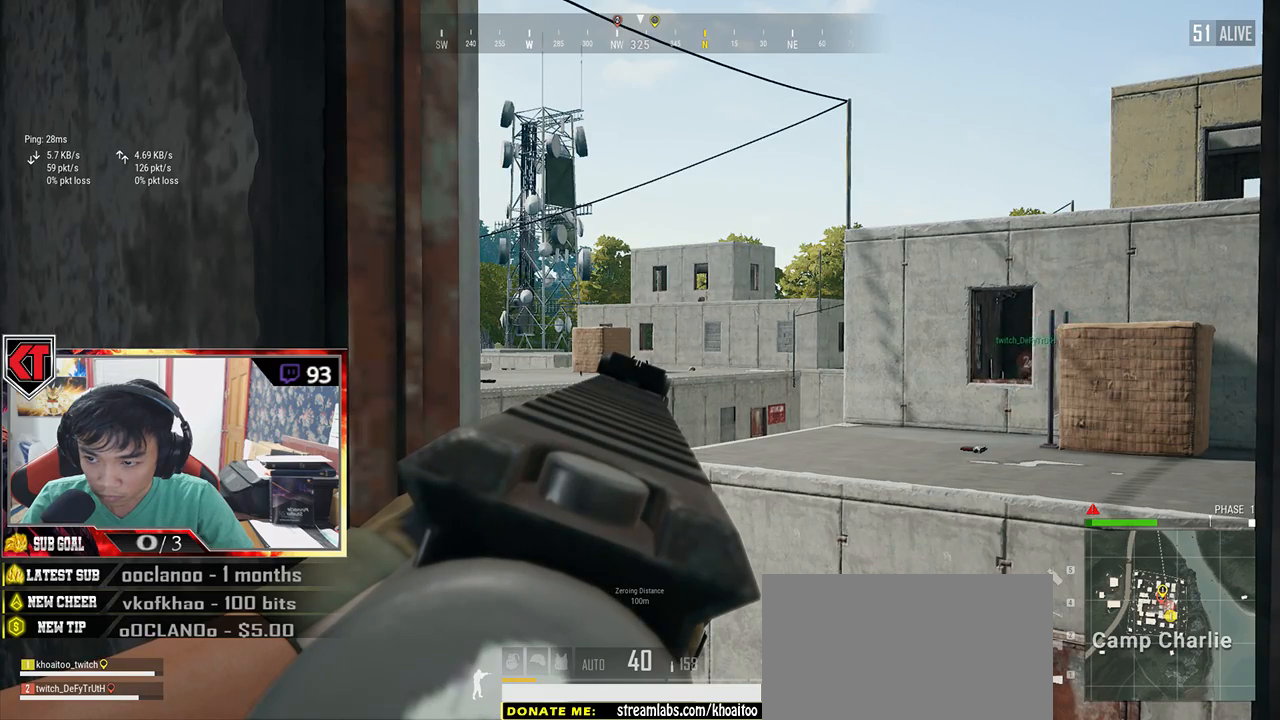
{"keys": [], "mouse": [], "events": [[17, "e", "up"], [167, "a", "down"], [500, "a", "up"]]}
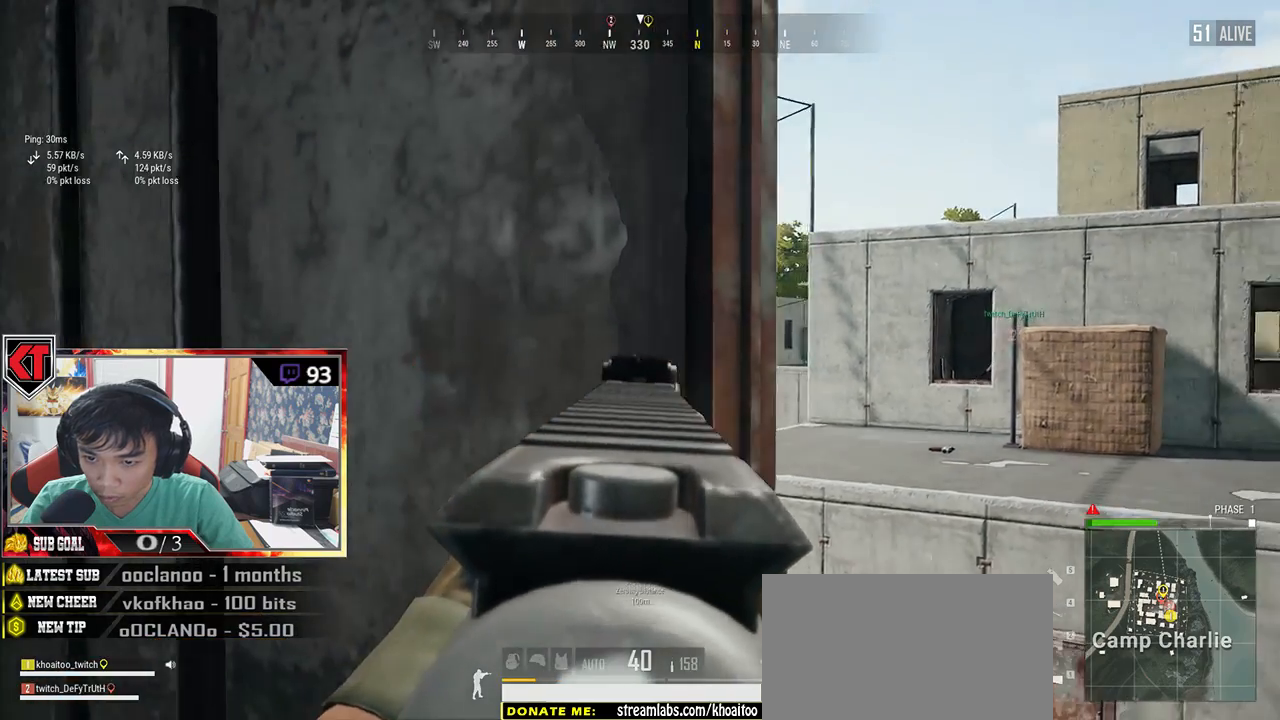
{"keys": [], "mouse": [], "events": [[167, "s", "down"], [467, "s", "up"]]}
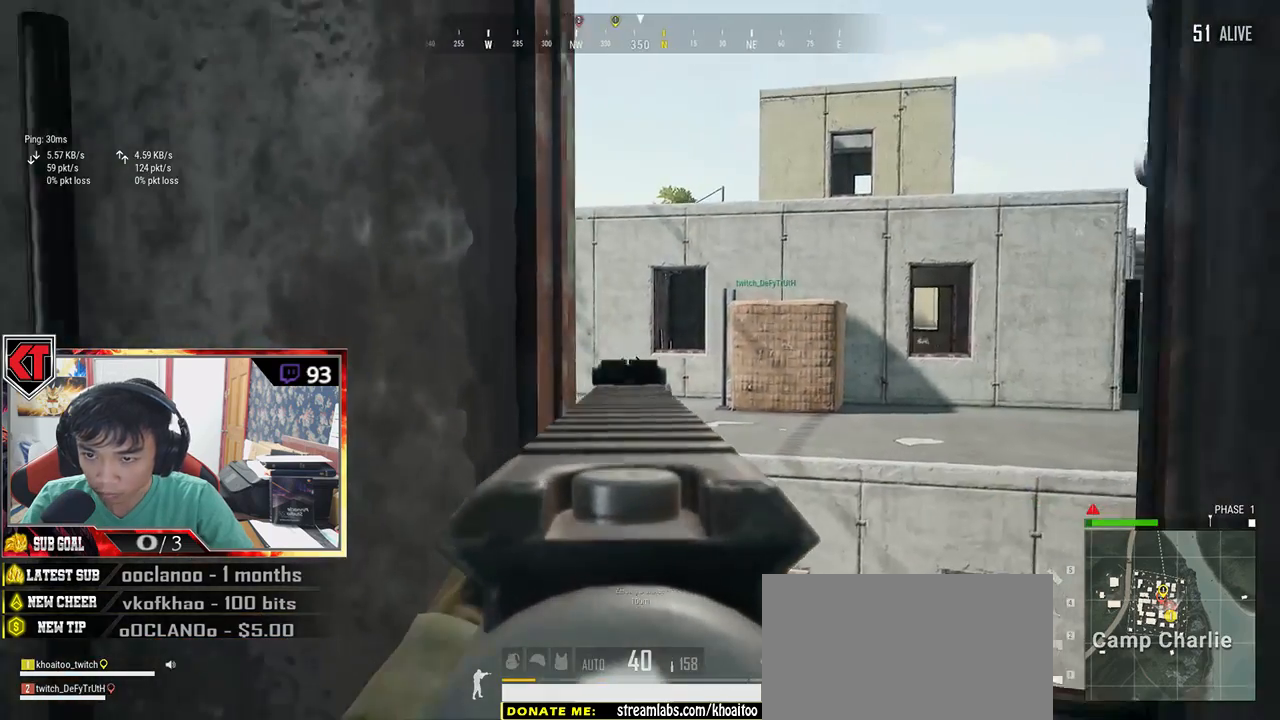
{"keys": ["w"], "mouse": [], "events": [[333, "w", "down"], [350, "a", "down"], [450, "a", "up"]]}
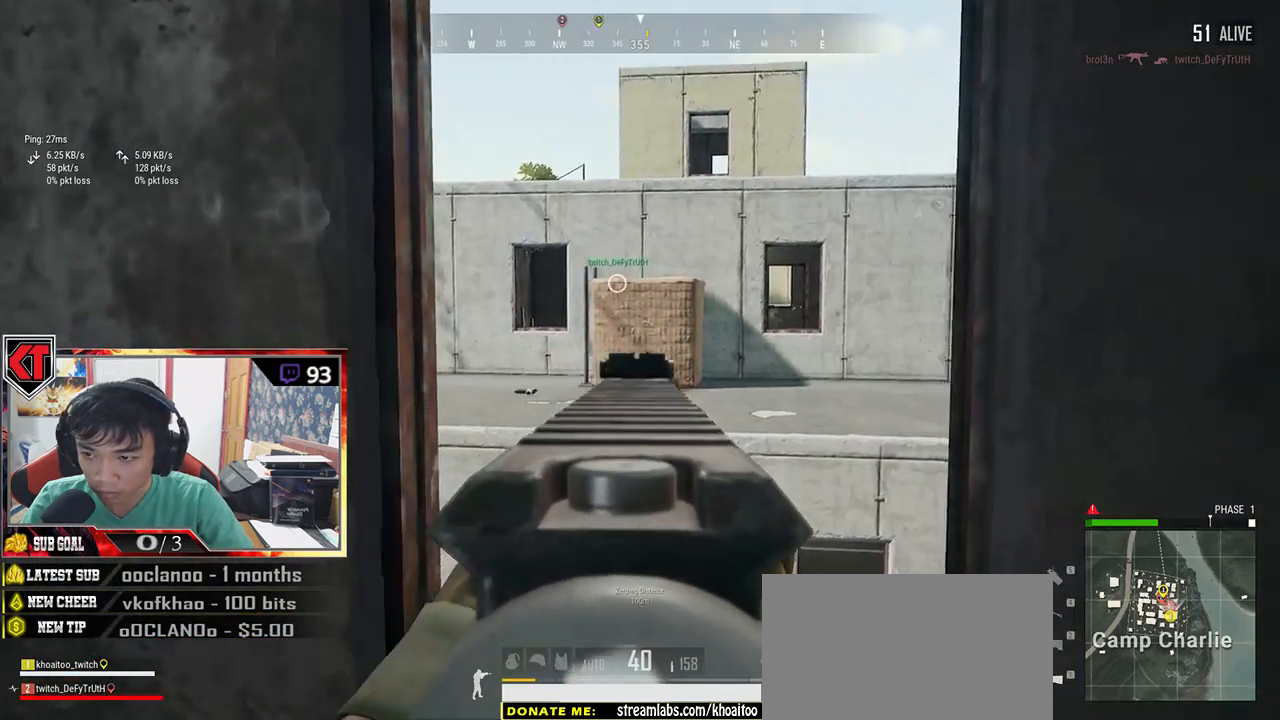
{"keys": ["c", "w"], "mouse": [], "events": [[267, "c", "down"], [367, "c", "up"], [433, "c", "down"]]}
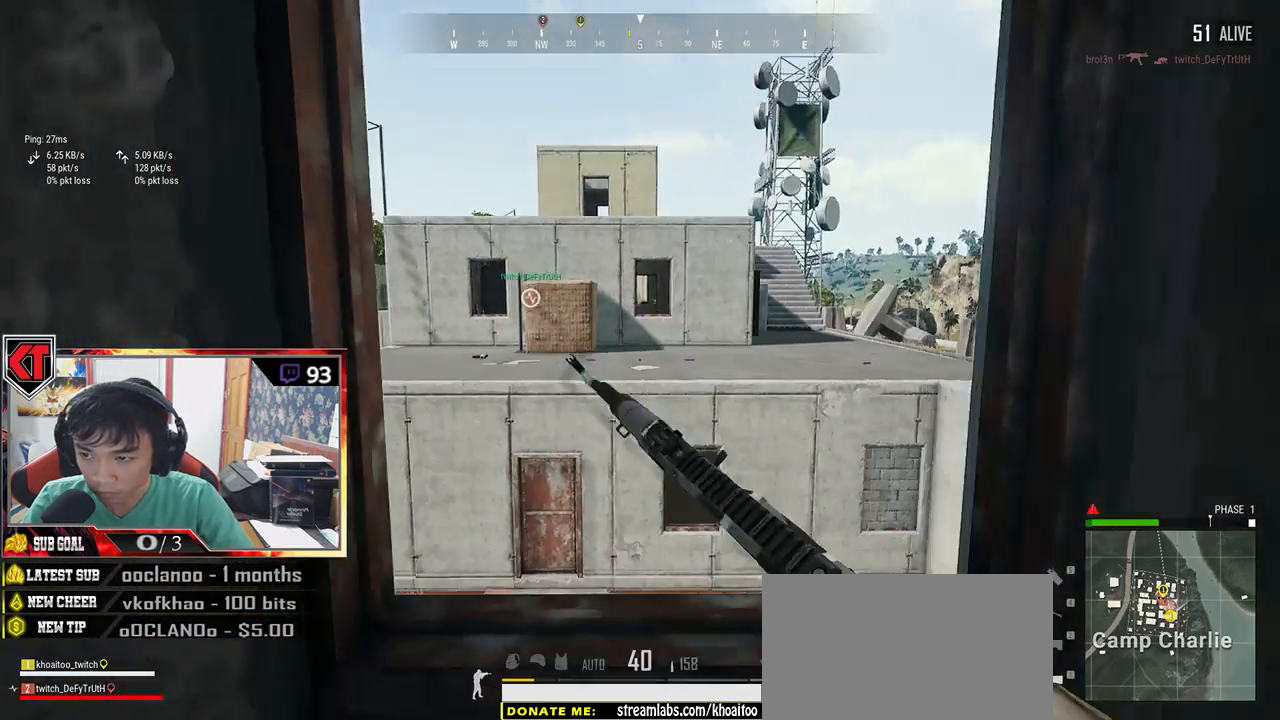
{"keys": ["w"], "mouse": [], "events": [[83, "c", "up"]]}
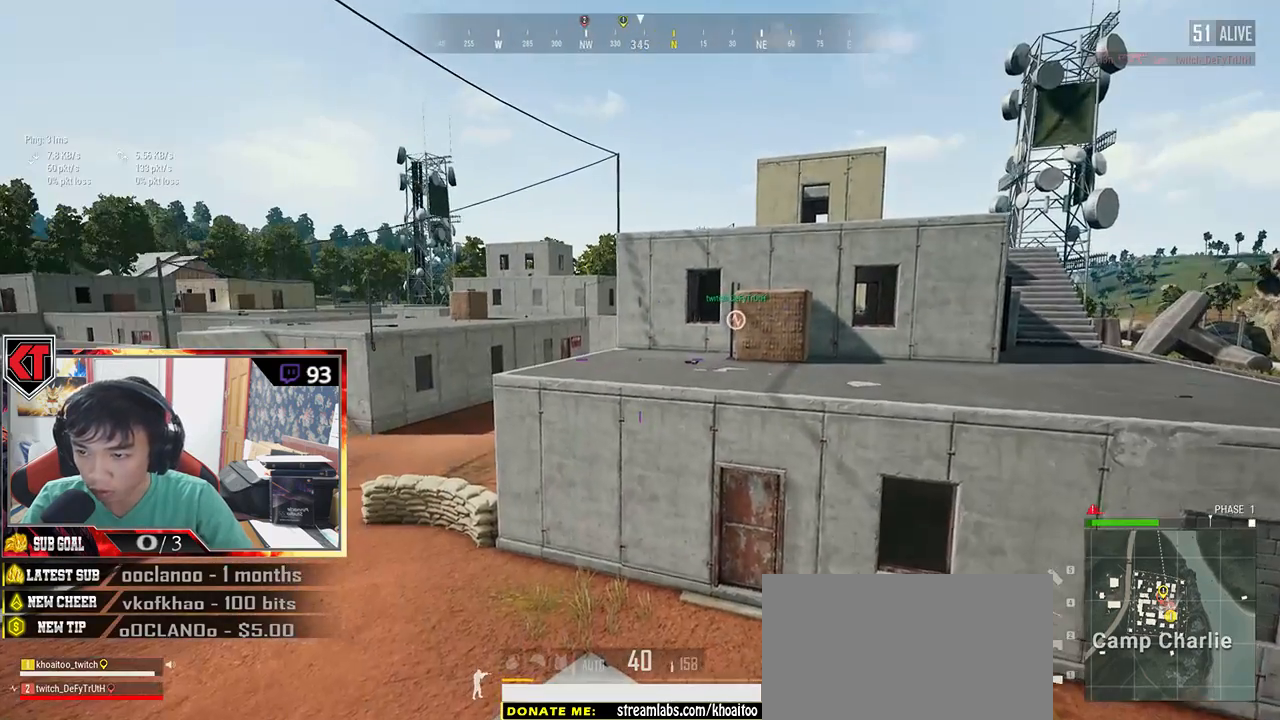
{"keys": ["w"], "mouse": [], "events": []}